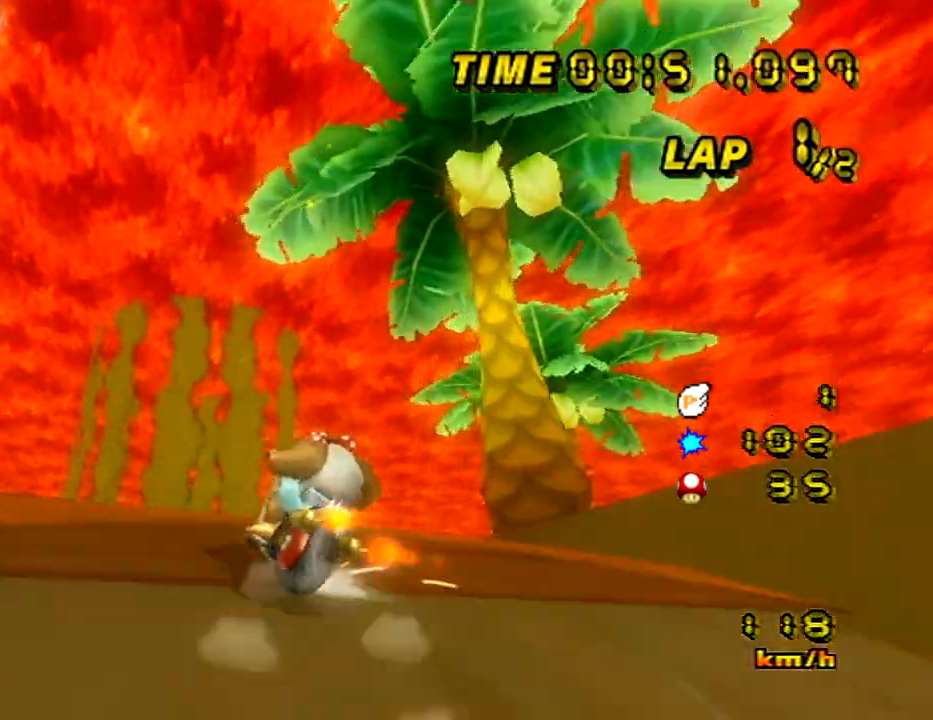
Gameplay with a controller (Nintendo layout); each line is a JSON object with the inputs held at the frame after it. "events" lists button and stick changes between this image and that frame as [ms after this image, input, new state], when the widget could be followed in between. Not read: B DPAD_RIGHT L3 R3 X Y Z.
{"buttons": ["A", "R1"], "left_stick": "left", "events": [[83, "left_stick", "center"], [467, "left_stick", "left"]]}
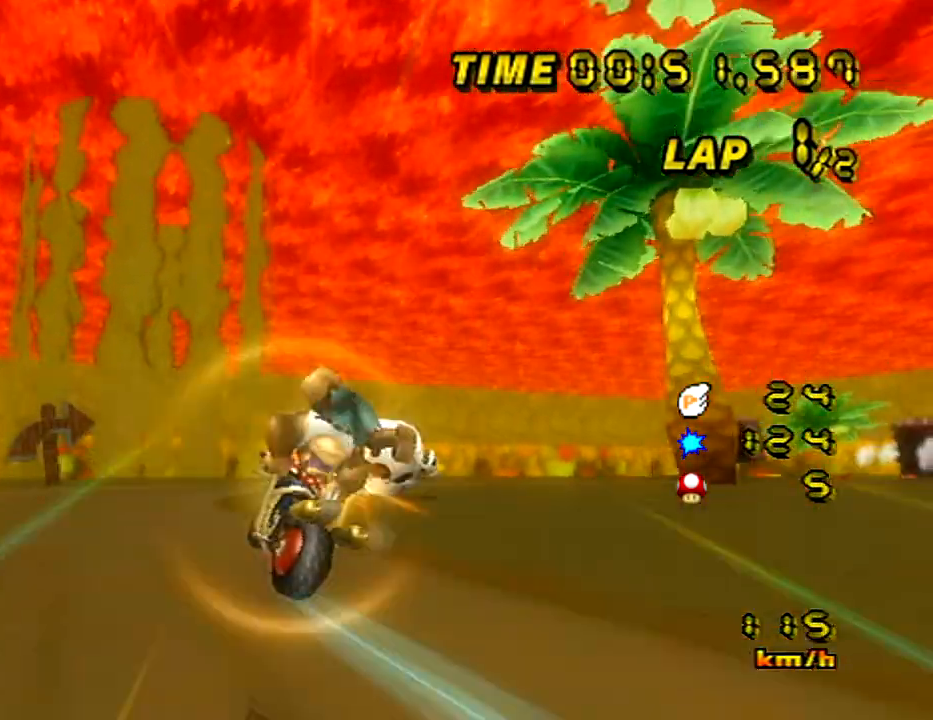
{"buttons": ["A", "R1"], "left_stick": "up-right", "events": [[151, "left_stick", "center"], [284, "left_stick", "up-right"]]}
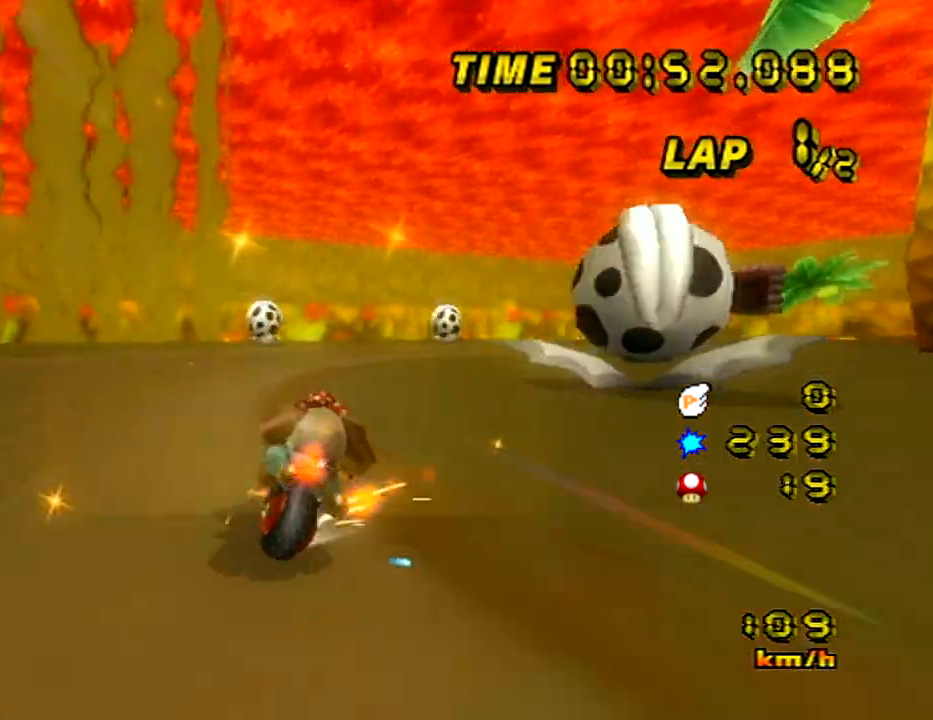
{"buttons": ["A", "R1"], "left_stick": "right", "events": [[350, "left_stick", "up-left"], [500, "left_stick", "right"]]}
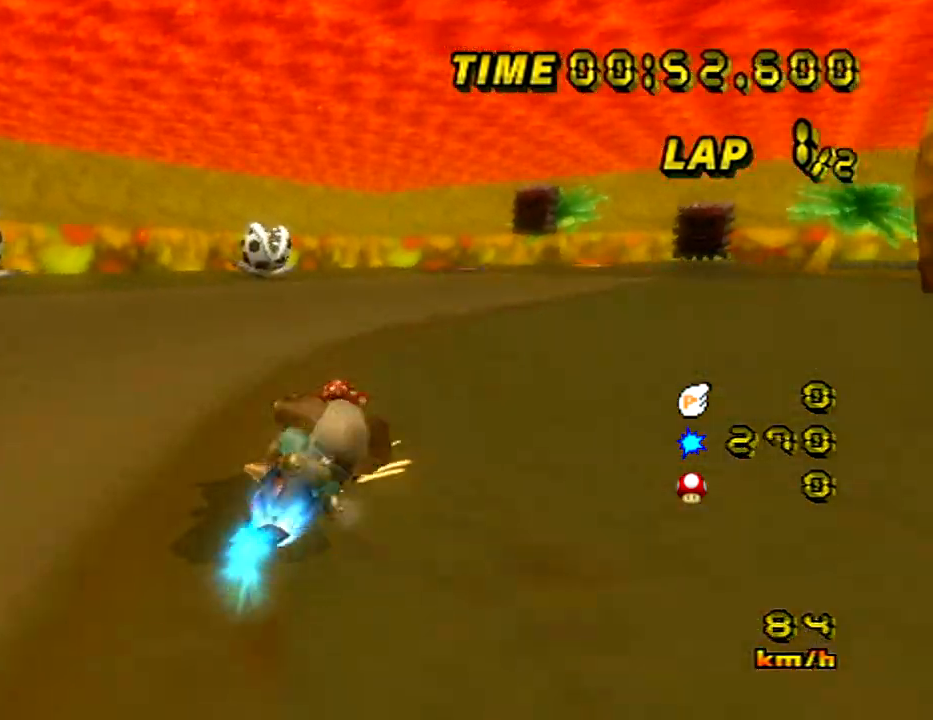
{"buttons": ["A"], "left_stick": "left", "events": [[217, "R1", "up"], [334, "left_stick", "left"]]}